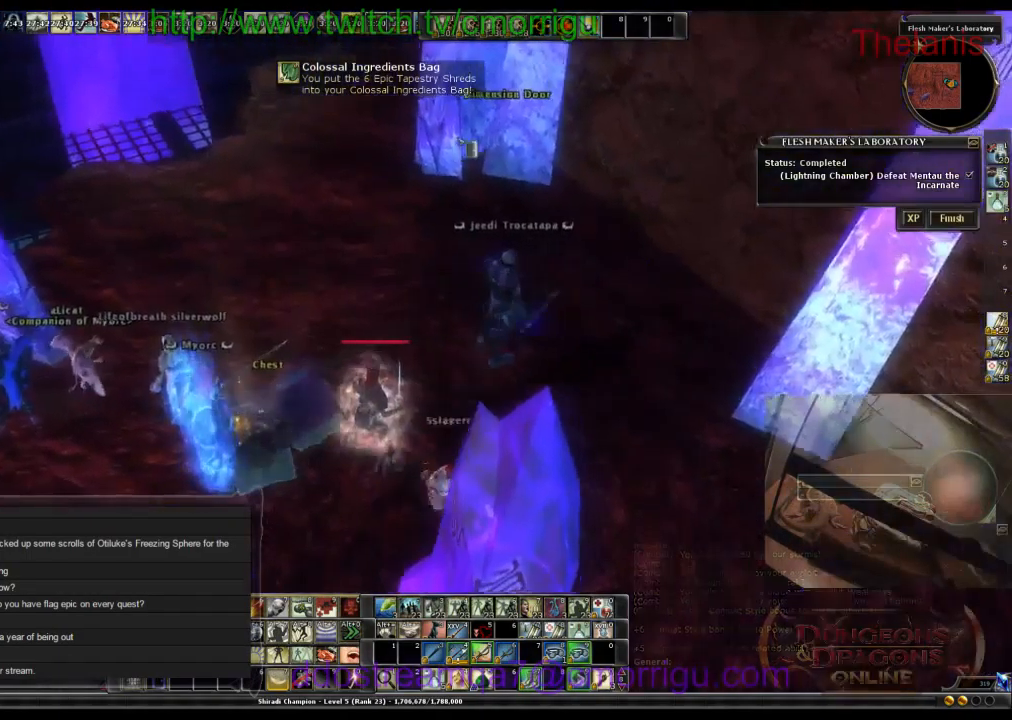
Gameplay with keyboard; each line is a JSON object with the keys held at the frame after it. "events" lists presses ("down") and releases ("up") of ".", "/", "0", "1", "2", "3", "4", "5", "6", "7", "8", "9", "a", "b", "backslash", "backspace", "c", "caps_lock", "comma", "ctrl_l", "ctrl_r", "d", "e", "equals", "escape", "f", "f1", "f10", "f11", "f12", "f2", "f3", "f4", "f5", "f6", "f7", "f8", "f9", "g", "h", "i", "j", "k", "l", "lbracket", "m", "minus", "n", "o", "p", "q", "quote", "r", "rbracket", "return", "s", "semicolon", "shift_l", "shift_r", "space", "t", "tab", "tilde", "u", "v", "w", "x", "y" and "z" between this image and that frame as [ms after this image, input, new state], when the widget could be followed in between. No other keys are recorded. Mouse input is not recorded.
{"keys": ["d"], "events": [[433, "d", "down"]]}
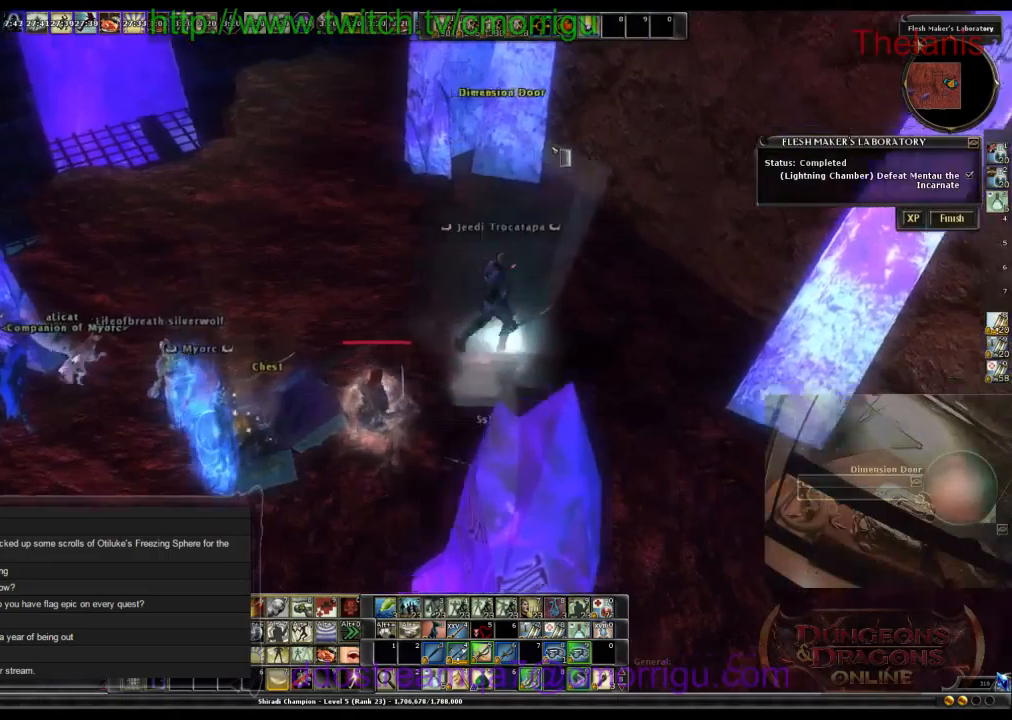
{"keys": [], "events": [[200, "d", "up"]]}
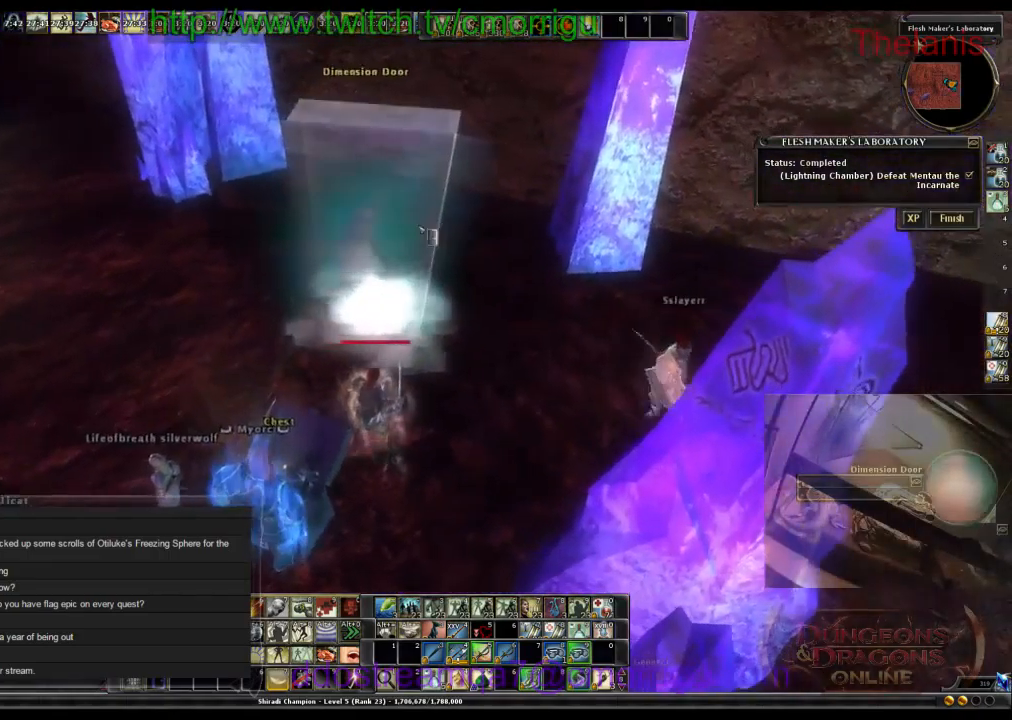
{"keys": [], "events": [[66, "w", "down"], [266, "w", "up"]]}
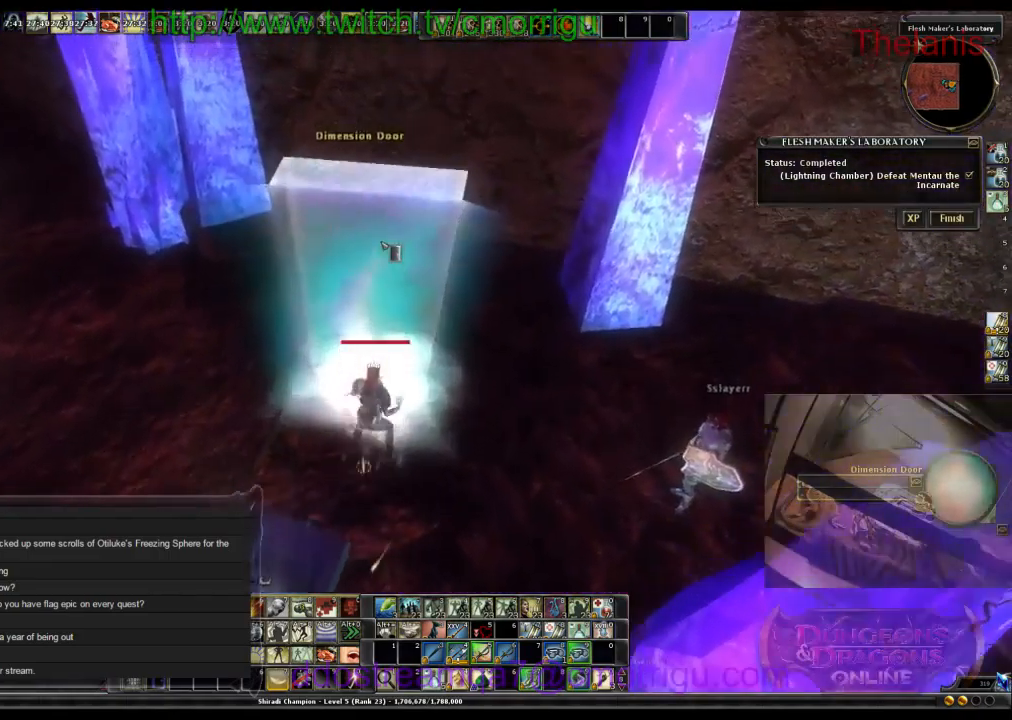
{"keys": [], "events": []}
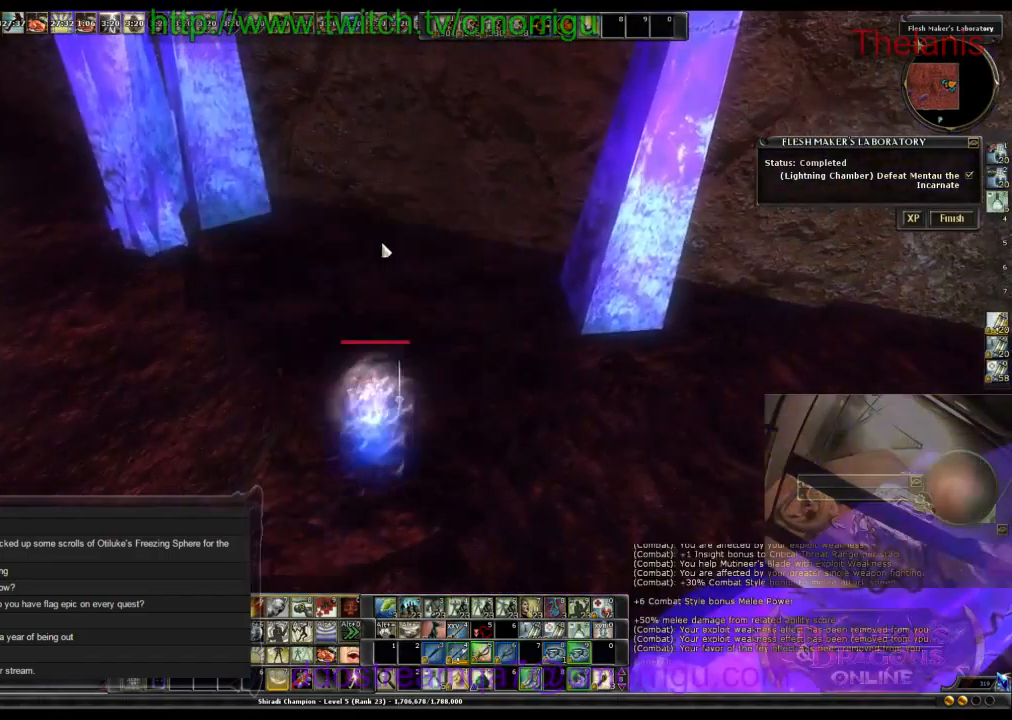
{"keys": [], "events": []}
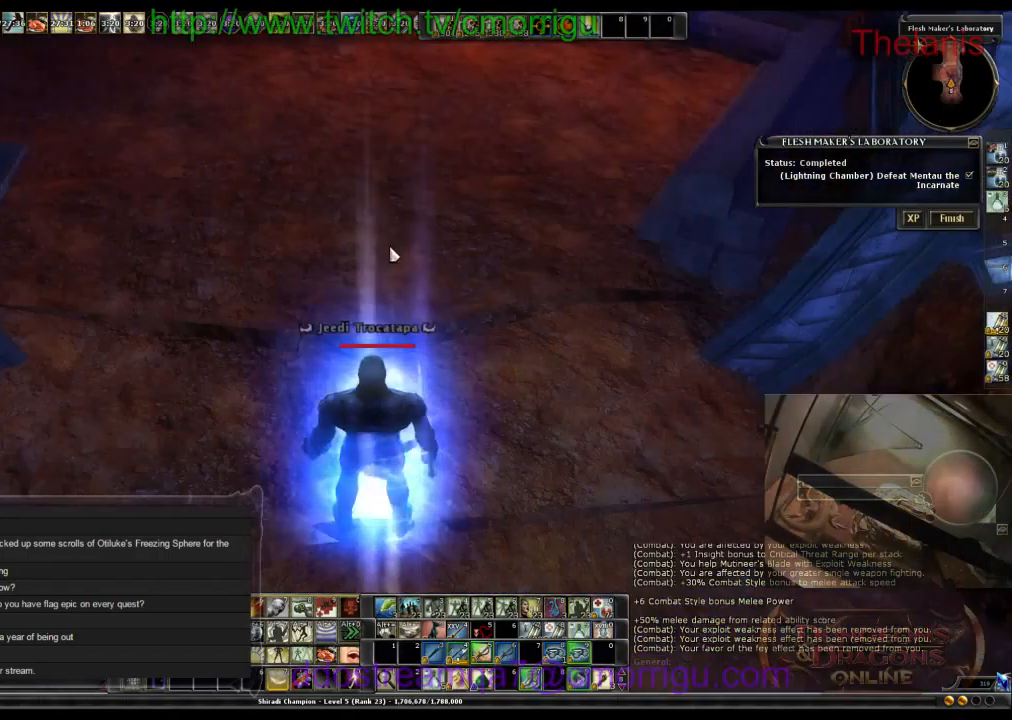
{"keys": [], "events": []}
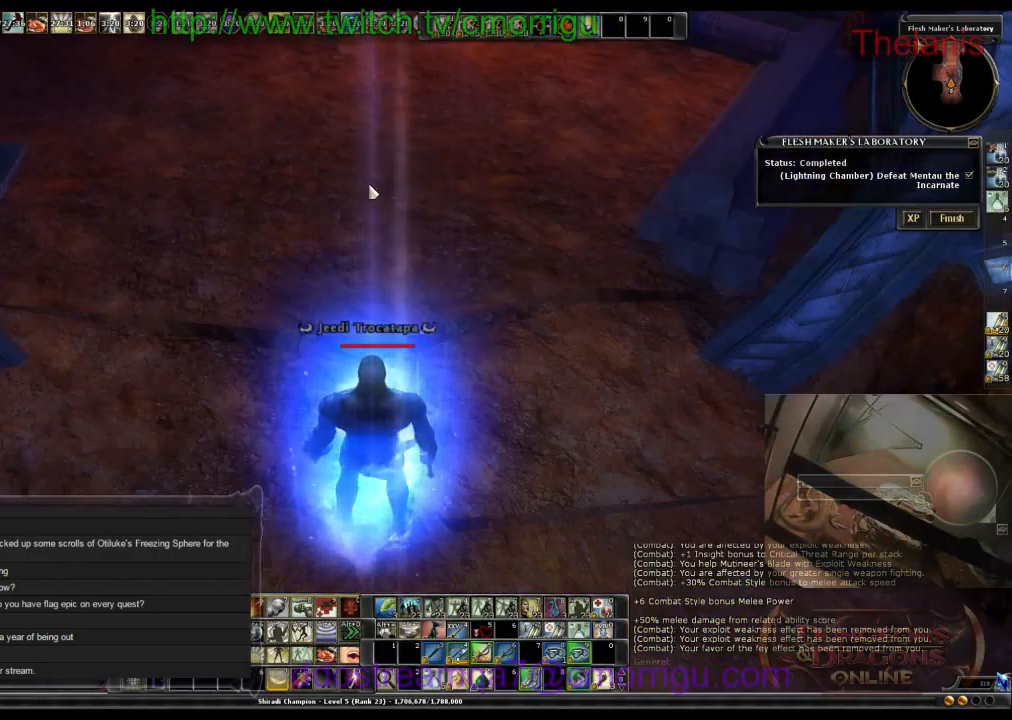
{"keys": [], "events": []}
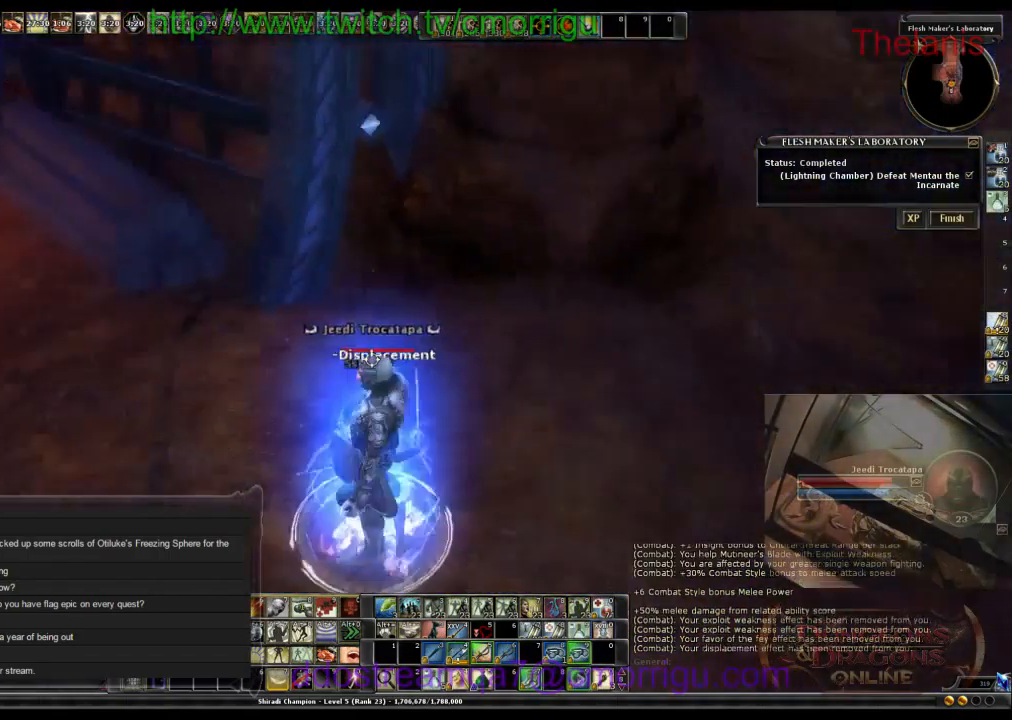
{"keys": ["w"], "events": [[333, "w", "down"]]}
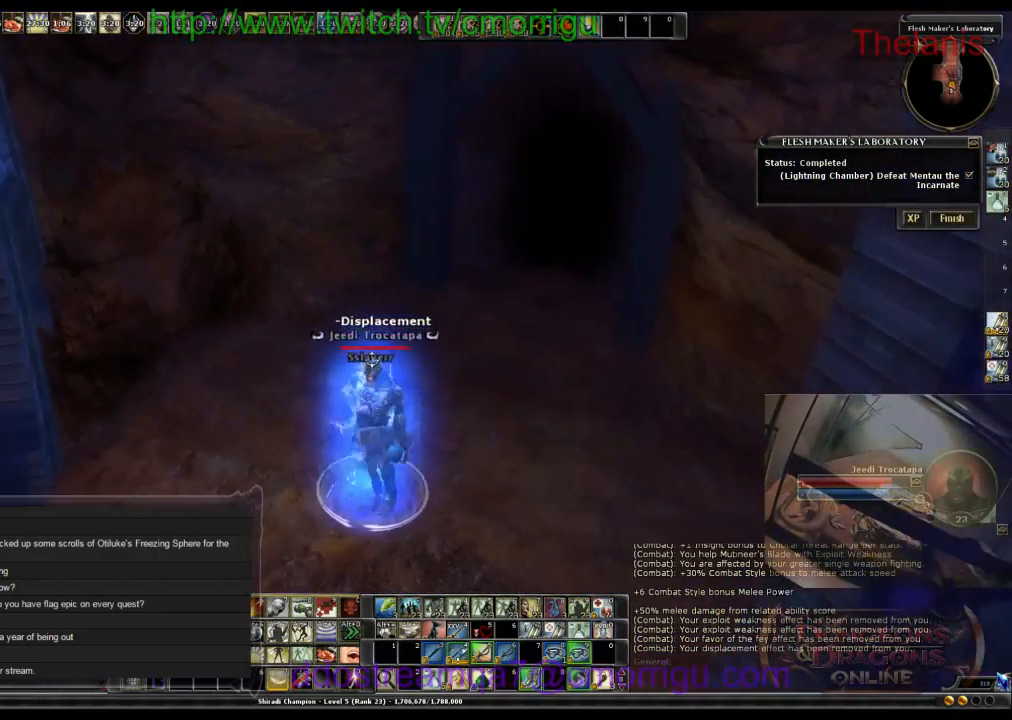
{"keys": ["w"], "events": [[166, "d", "down"], [433, "d", "up"]]}
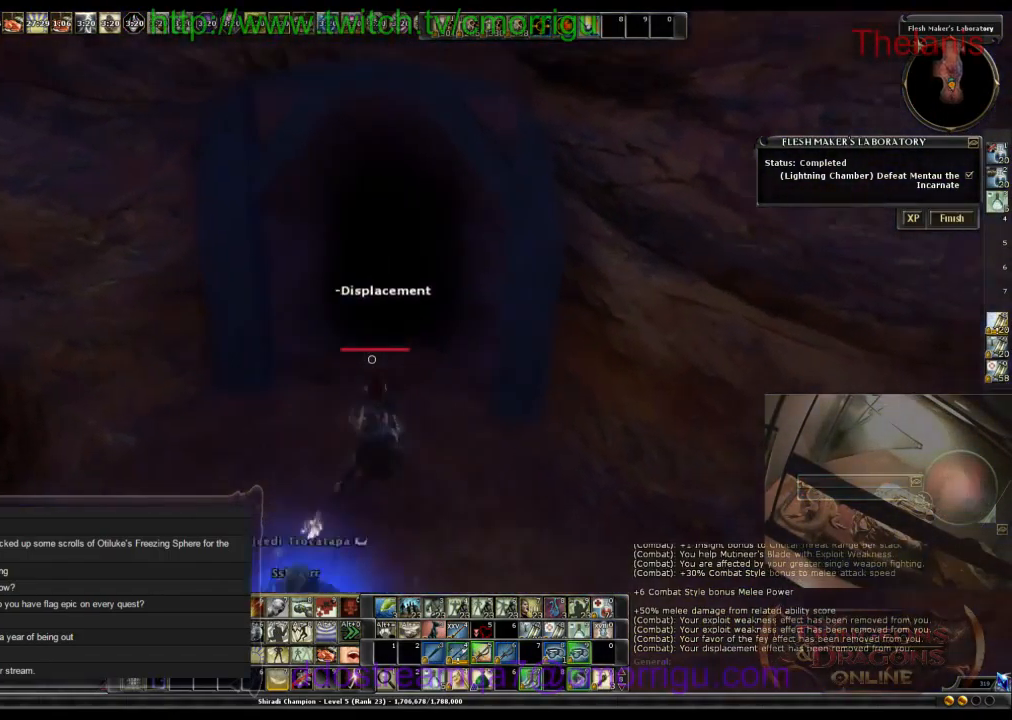
{"keys": [], "events": [[66, "w", "up"]]}